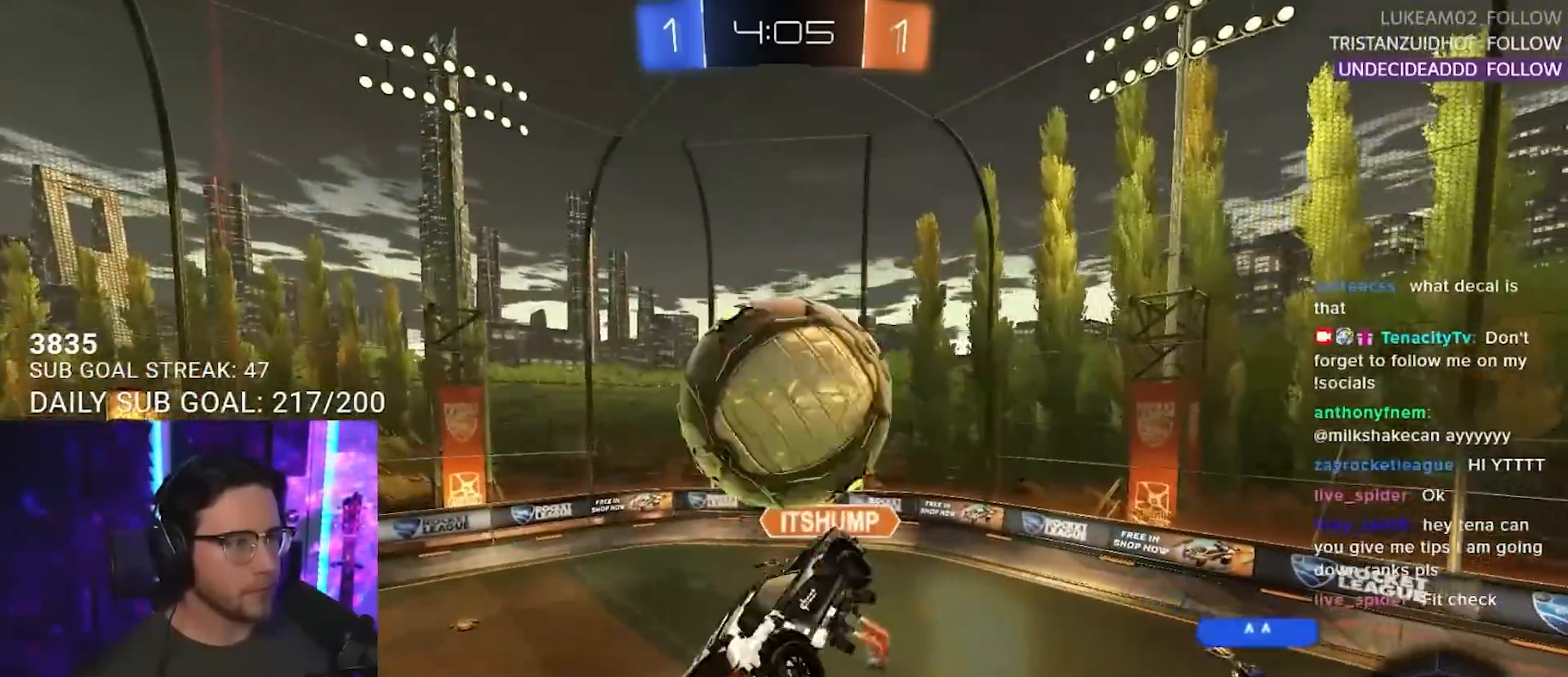
Gameplay with a controller (PlayStation layout); each line is a JSON object with the inputs held at the frame after it. "events" lists button and stick changes between this image and that frame as [ms after this image, input, new state], when the widget could be followed in between. Not read: L1 R1 R3 SELECT START.
{"buttons": ["R2"], "left_stick": "left", "right_stick": "center", "events": [[67, "left_stick", "up"], [267, "left_stick", "down-left"], [367, "L3", "up"], [367, "left_stick", "left"]]}
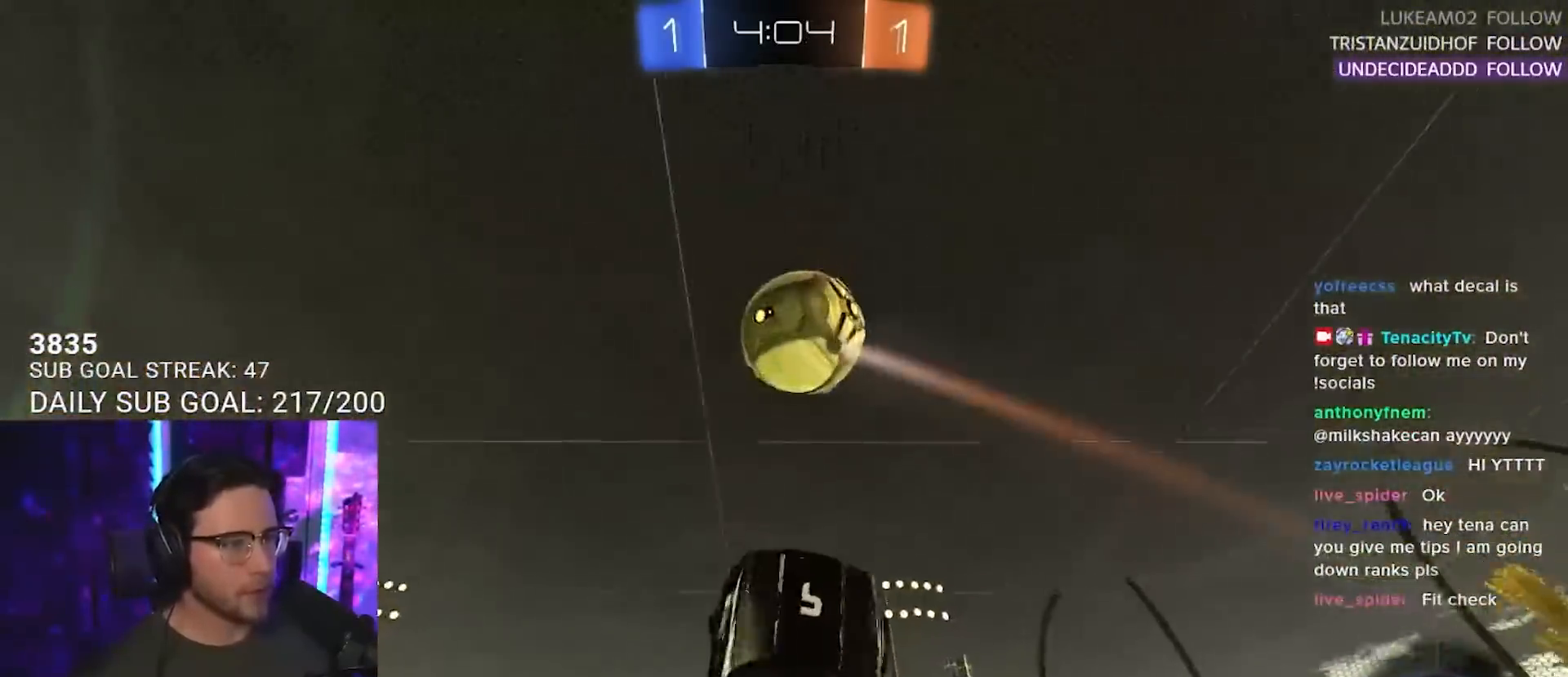
{"buttons": ["R2"], "left_stick": "down", "right_stick": "center", "events": [[50, "left_stick", "up"], [167, "left_stick", "right"], [200, "L3", "down"], [233, "left_stick", "down-right"], [333, "left_stick", "down"], [350, "L3", "up"]]}
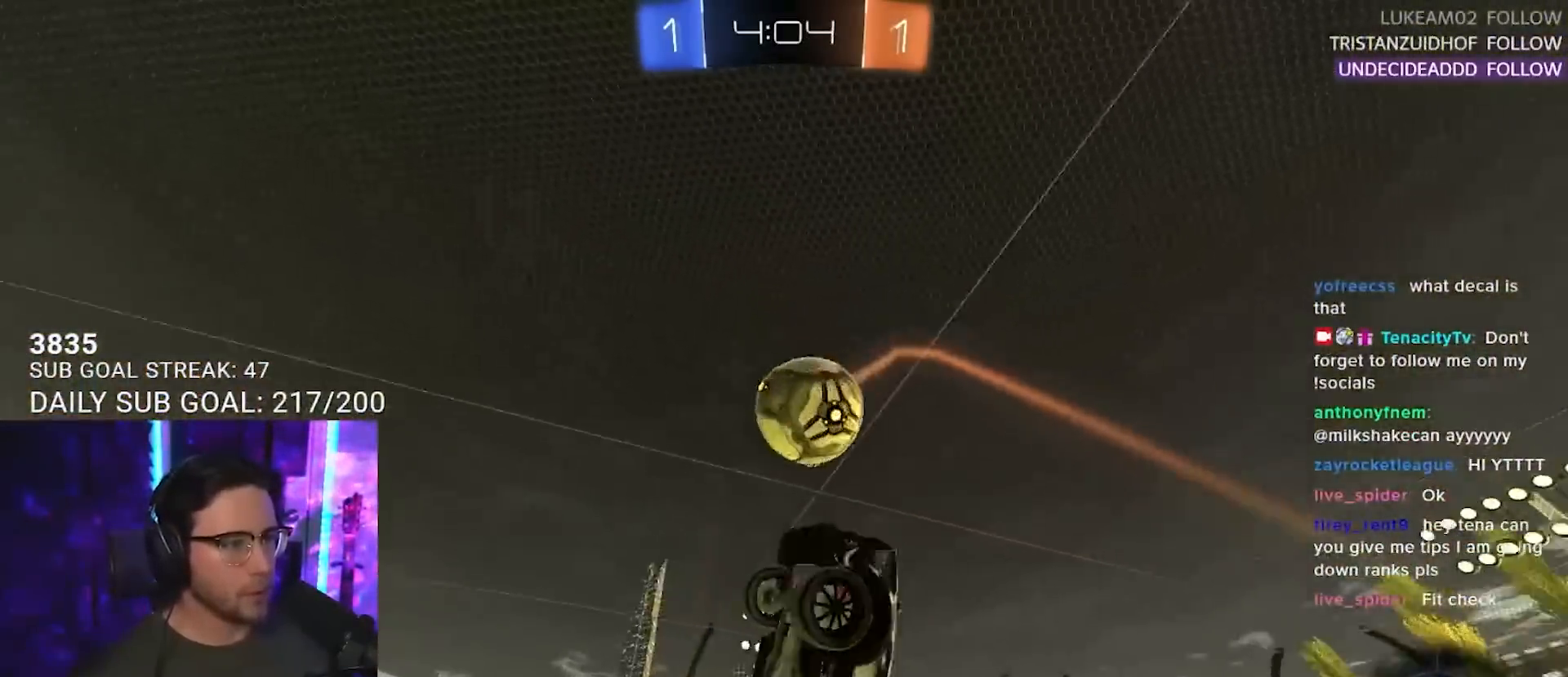
{"buttons": ["R2", "L3"], "left_stick": "down", "right_stick": "center", "events": [[150, "TRIANGLE", "down"], [267, "TRIANGLE", "up"], [317, "L3", "down"]]}
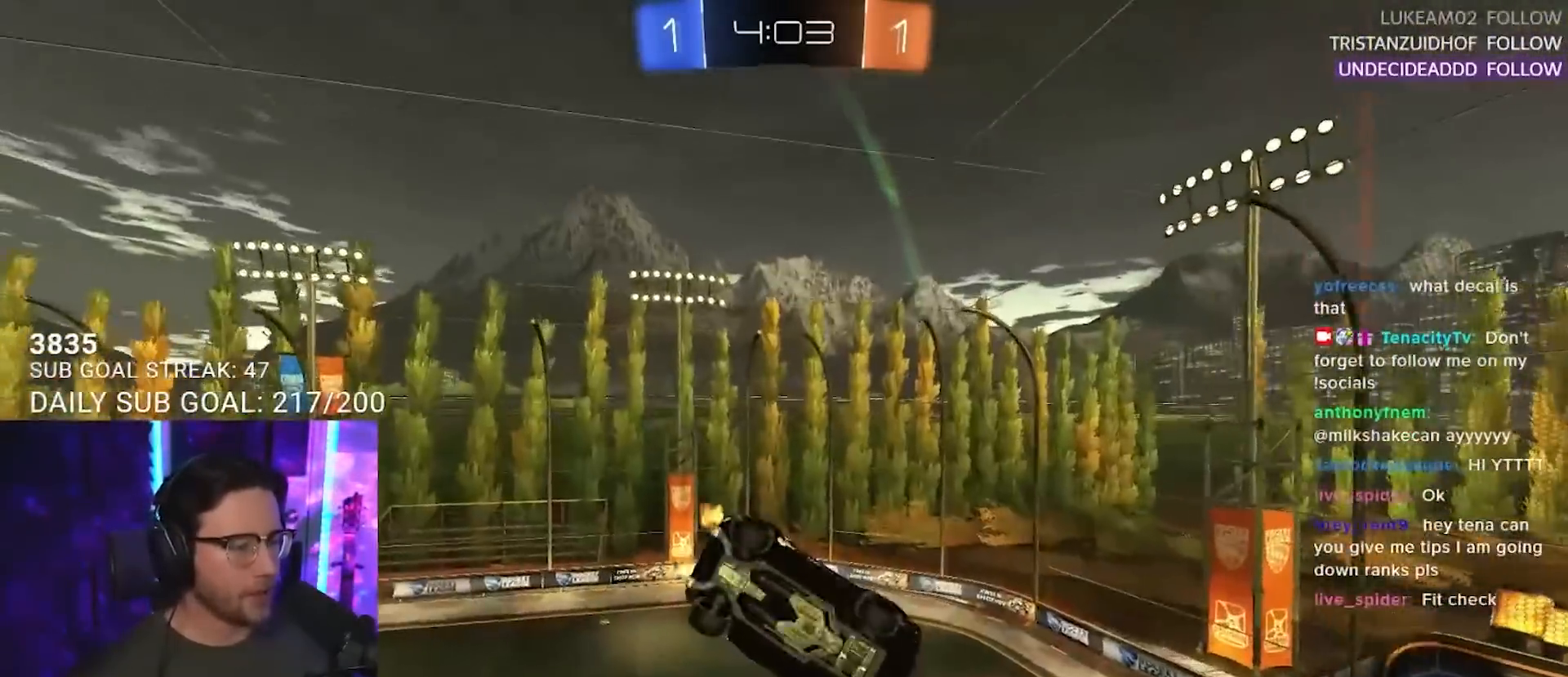
{"buttons": ["R2"], "left_stick": "center", "right_stick": "center", "events": [[100, "left_stick", "left"], [167, "L3", "up"], [183, "left_stick", "up-left"], [333, "left_stick", "center"]]}
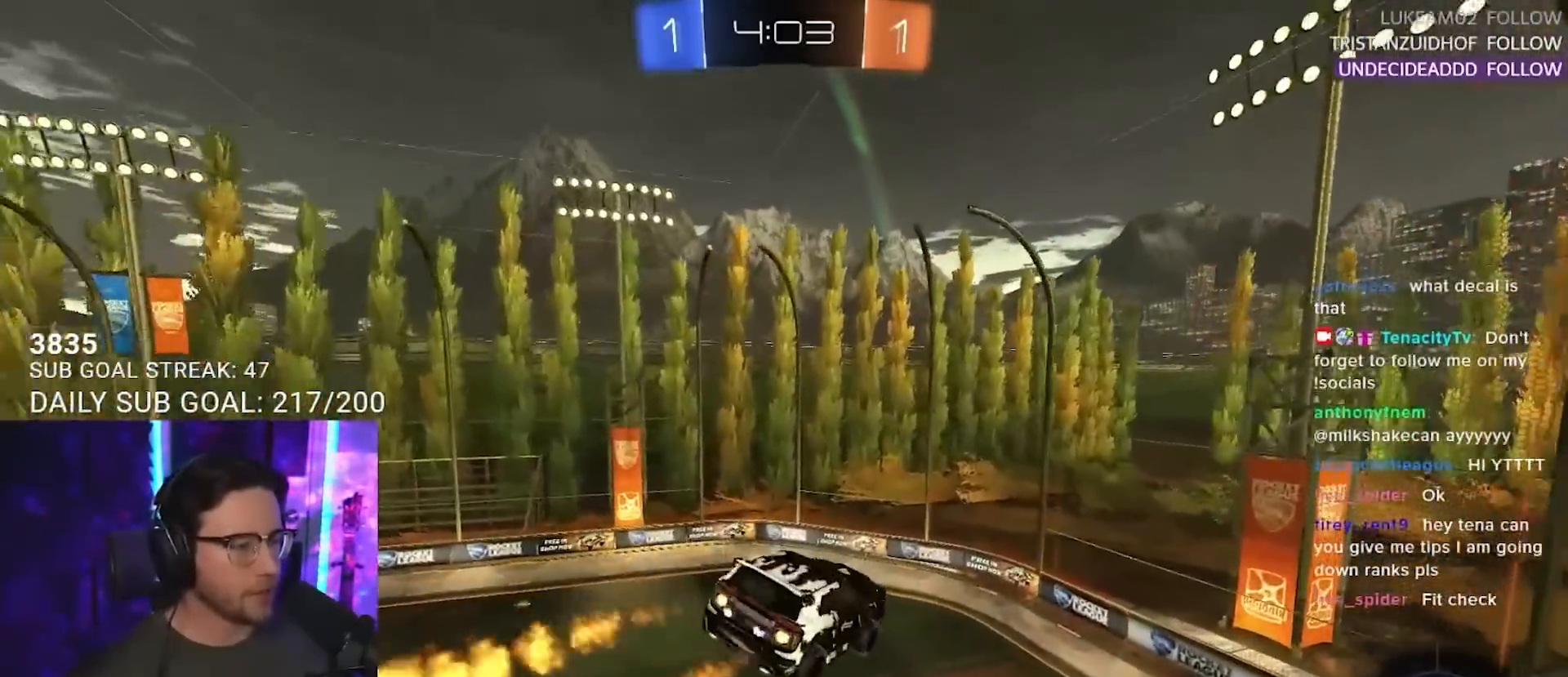
{"buttons": ["R2"], "left_stick": "left", "right_stick": "center", "events": [[100, "L2", "down"], [100, "left_stick", "left"], [217, "L2", "up"], [233, "left_stick", "right"], [317, "left_stick", "center"], [500, "left_stick", "left"]]}
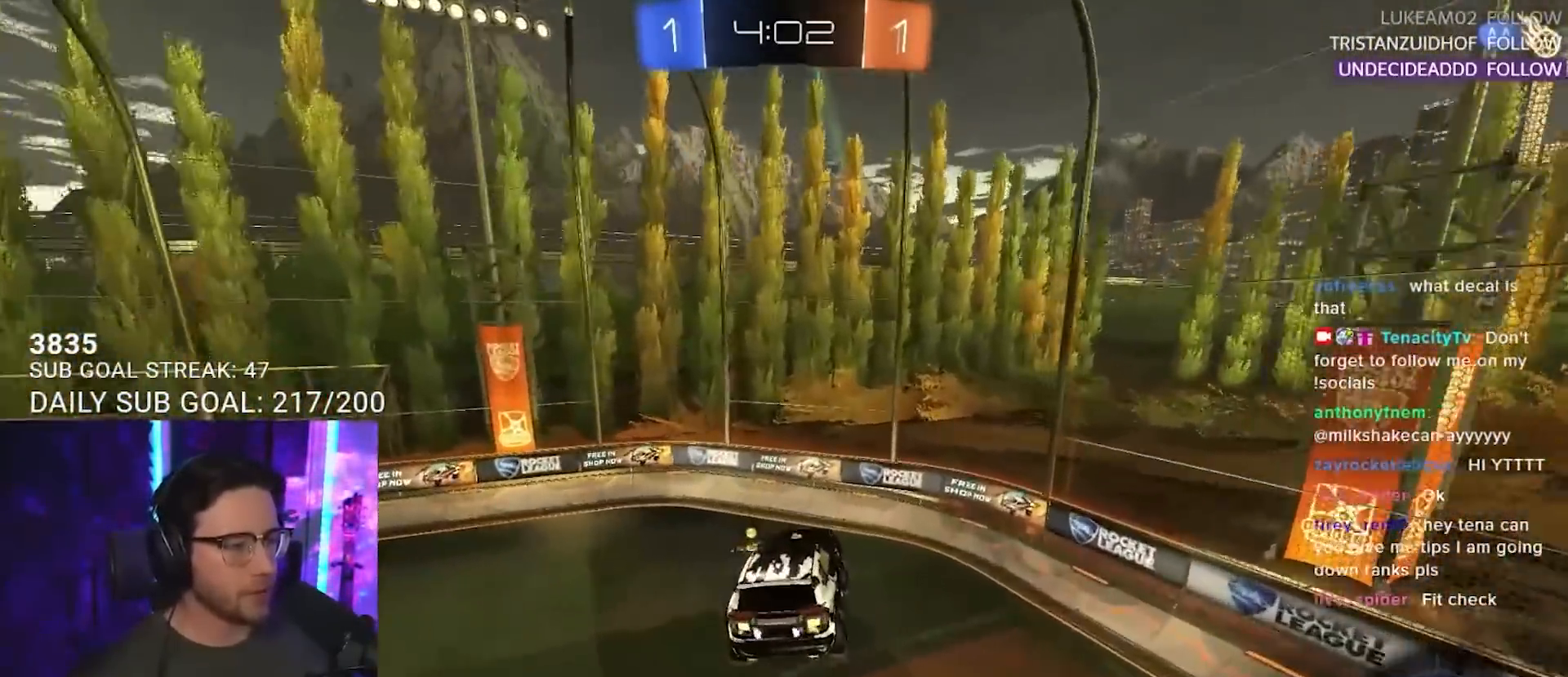
{"buttons": ["R2"], "left_stick": "down-left", "right_stick": "center", "events": [[100, "left_stick", "center"], [167, "TRIANGLE", "down"], [233, "L3", "down"], [250, "TRIANGLE", "up"], [300, "L3", "up"], [450, "left_stick", "down-left"]]}
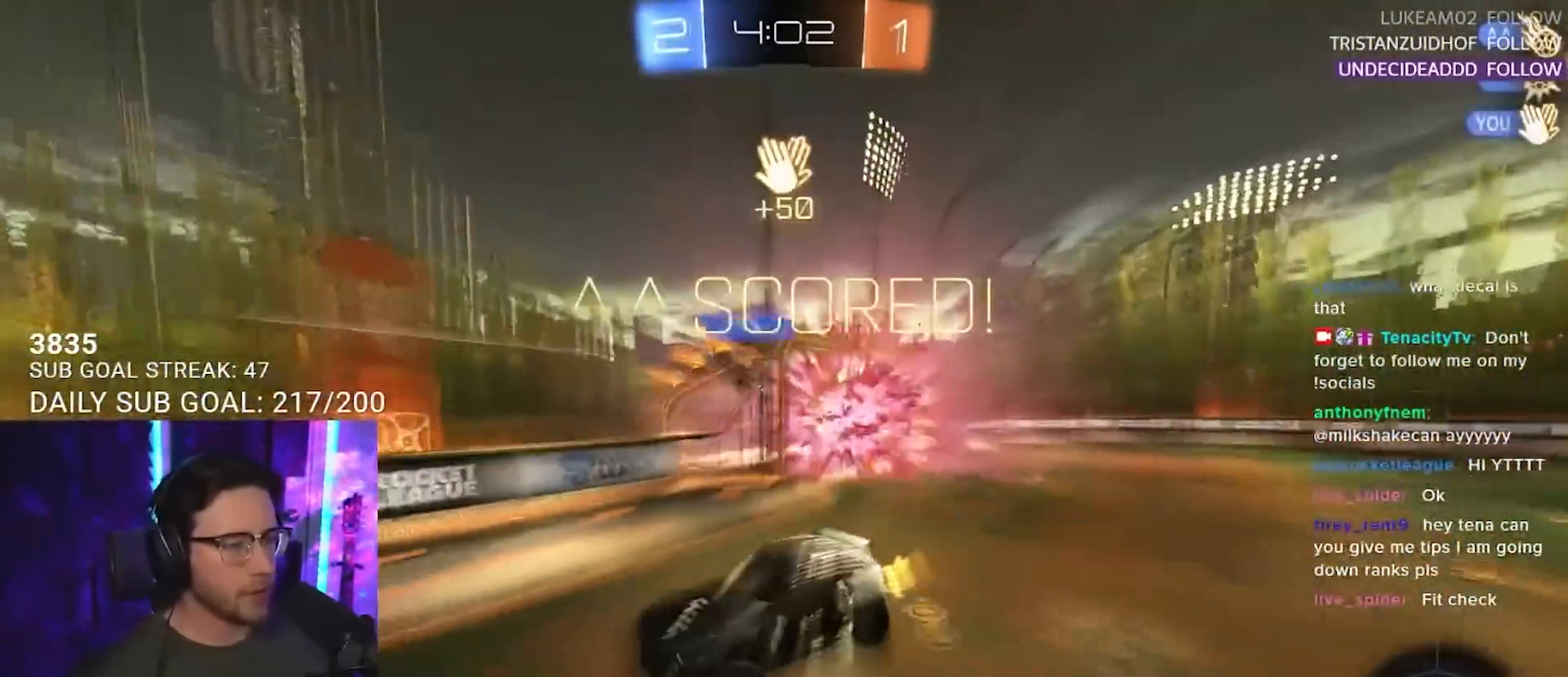
{"buttons": ["SQUARE", "R2"], "left_stick": "left", "right_stick": "center", "events": [[100, "left_stick", "center"], [150, "left_stick", "down-left"], [200, "left_stick", "left"], [400, "SQUARE", "down"]]}
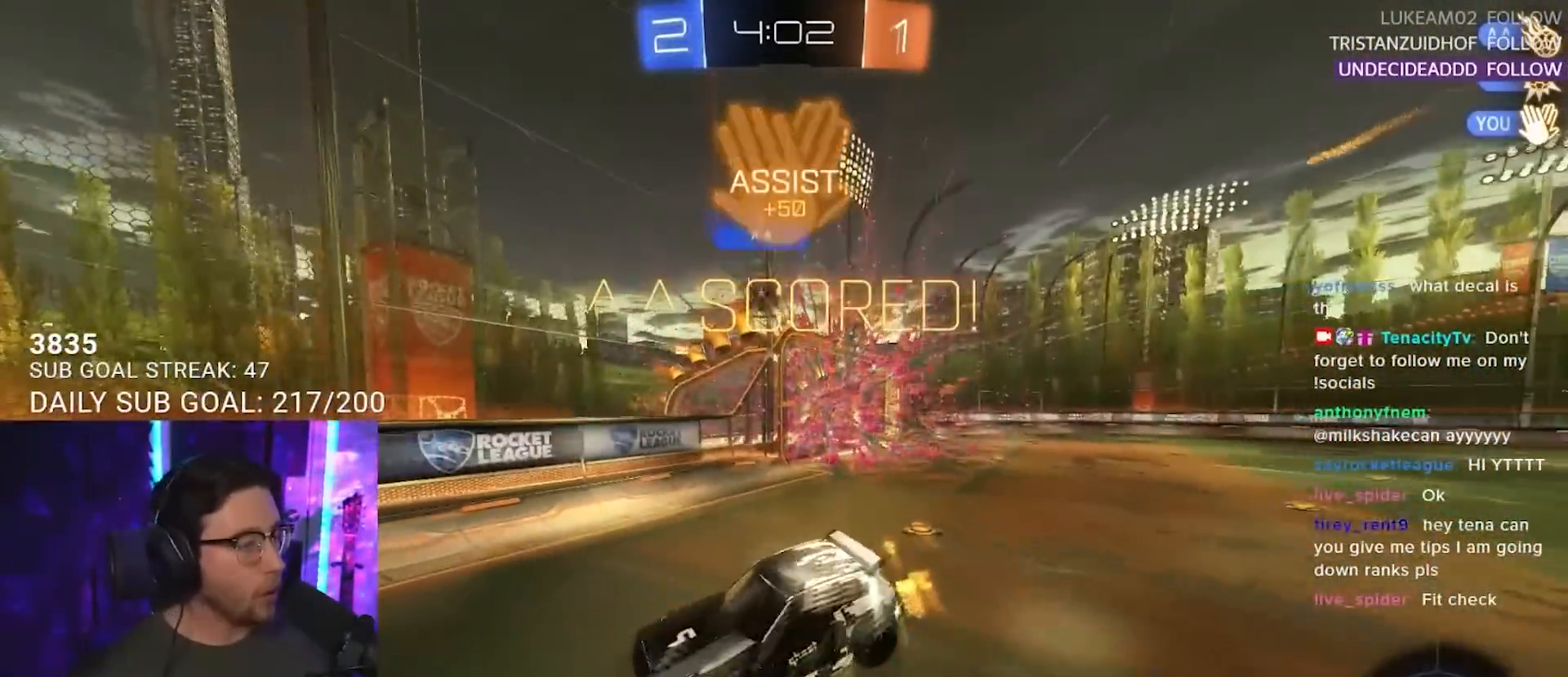
{"buttons": ["SQUARE", "R2", "L3"], "left_stick": "up-right", "right_stick": "center", "events": [[17, "SQUARE", "up"], [133, "left_stick", "up"], [200, "SQUARE", "down"], [233, "L3", "down"], [333, "left_stick", "up-right"]]}
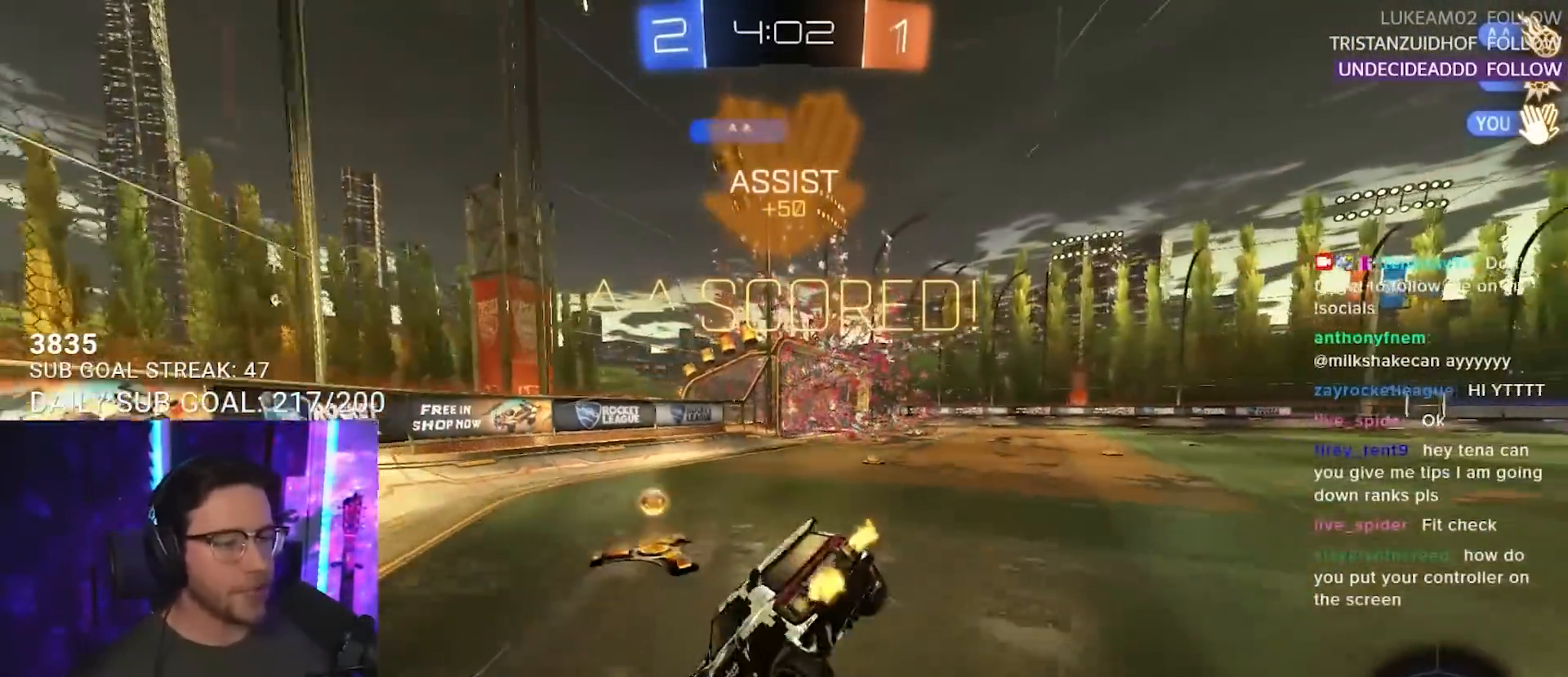
{"buttons": ["R2"], "left_stick": "center", "right_stick": "center", "events": [[183, "left_stick", "right"], [200, "SQUARE", "up"], [283, "L3", "up"], [450, "left_stick", "center"]]}
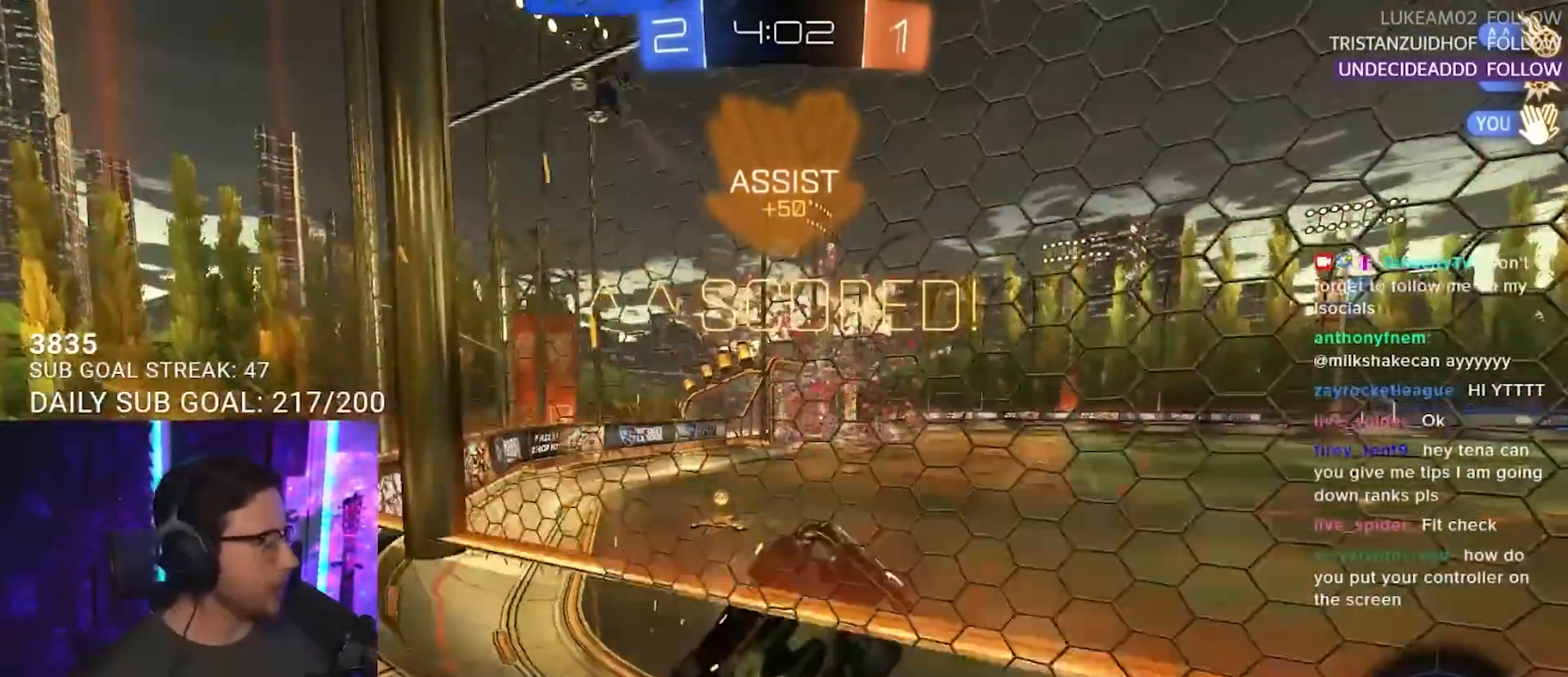
{"buttons": [], "left_stick": "center", "right_stick": "center", "events": [[67, "left_stick", "left"], [150, "R2", "up"], [150, "left_stick", "center"]]}
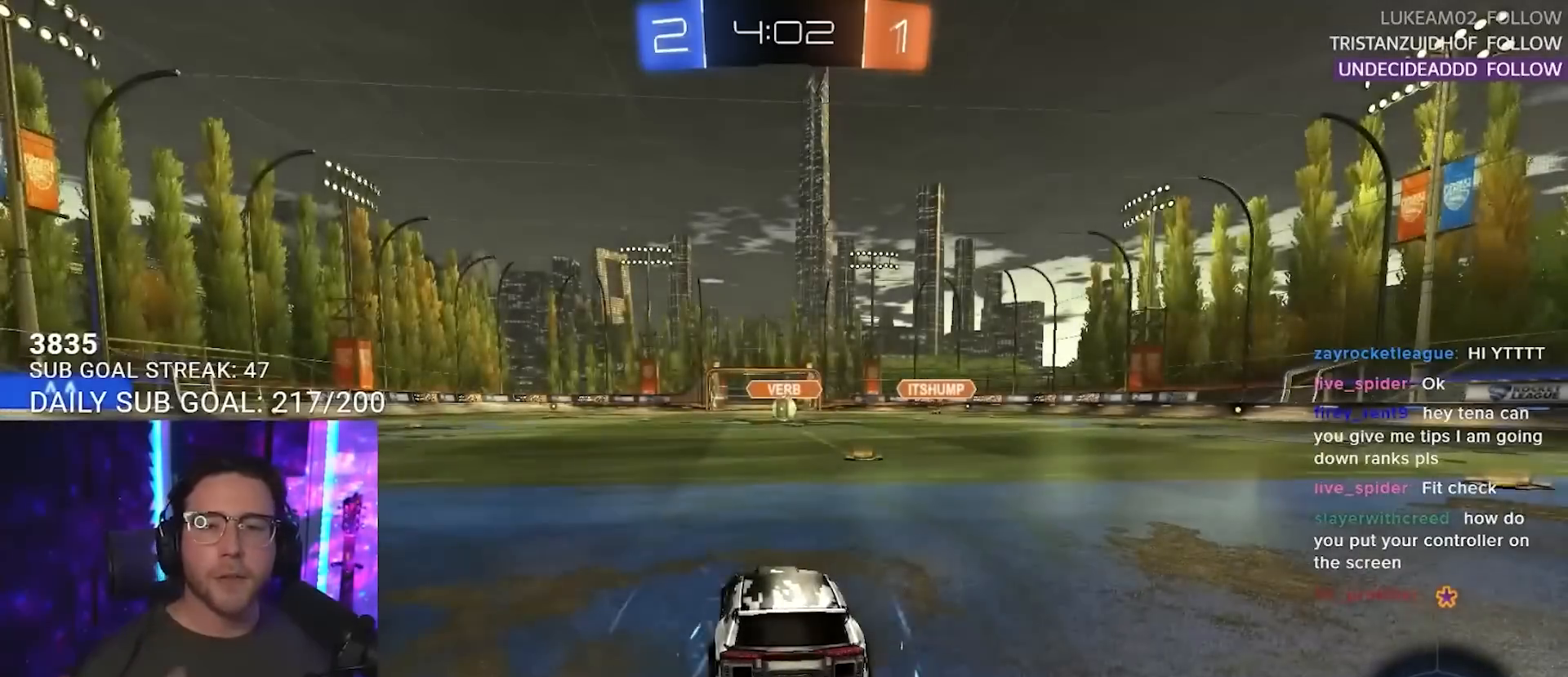
{"buttons": [], "left_stick": "center", "right_stick": "center", "events": []}
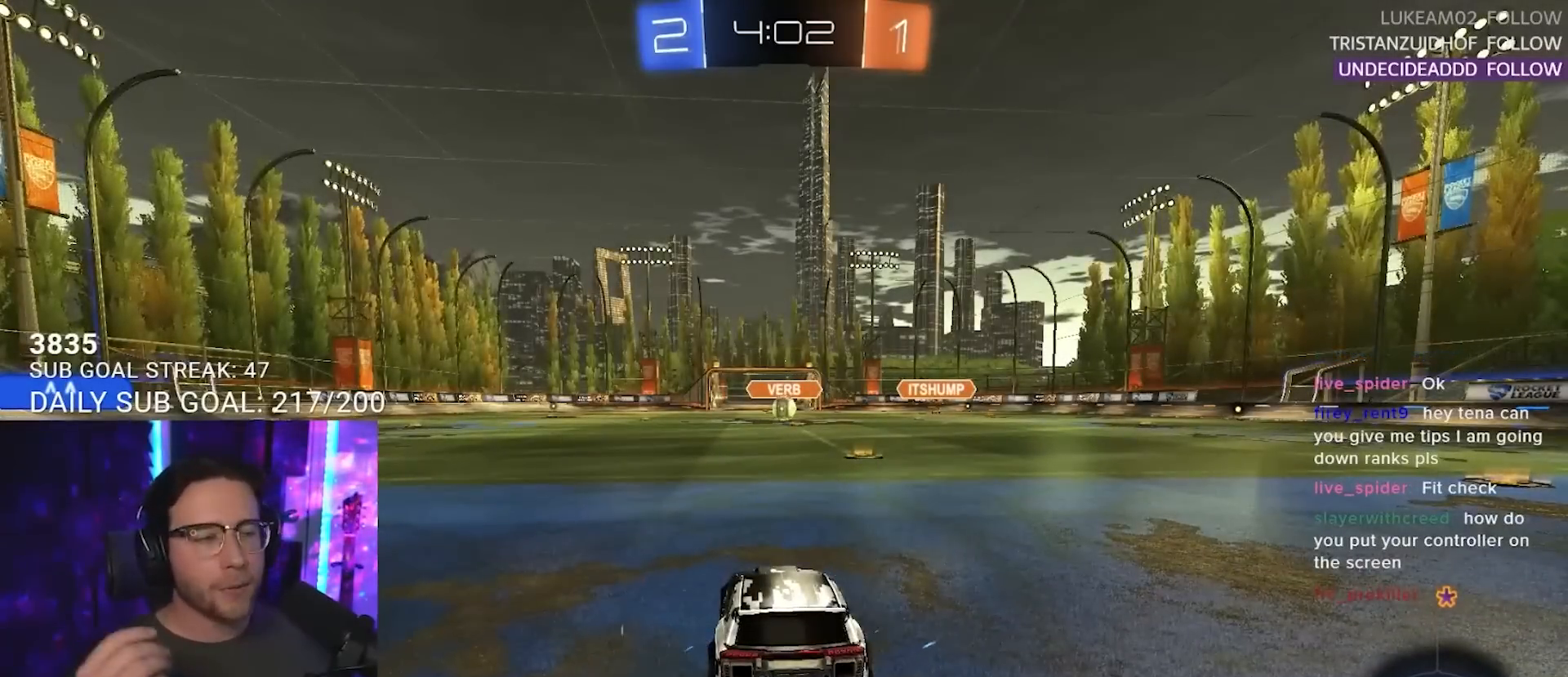
{"buttons": ["R2"], "left_stick": "center", "right_stick": "center", "events": [[233, "R2", "down"]]}
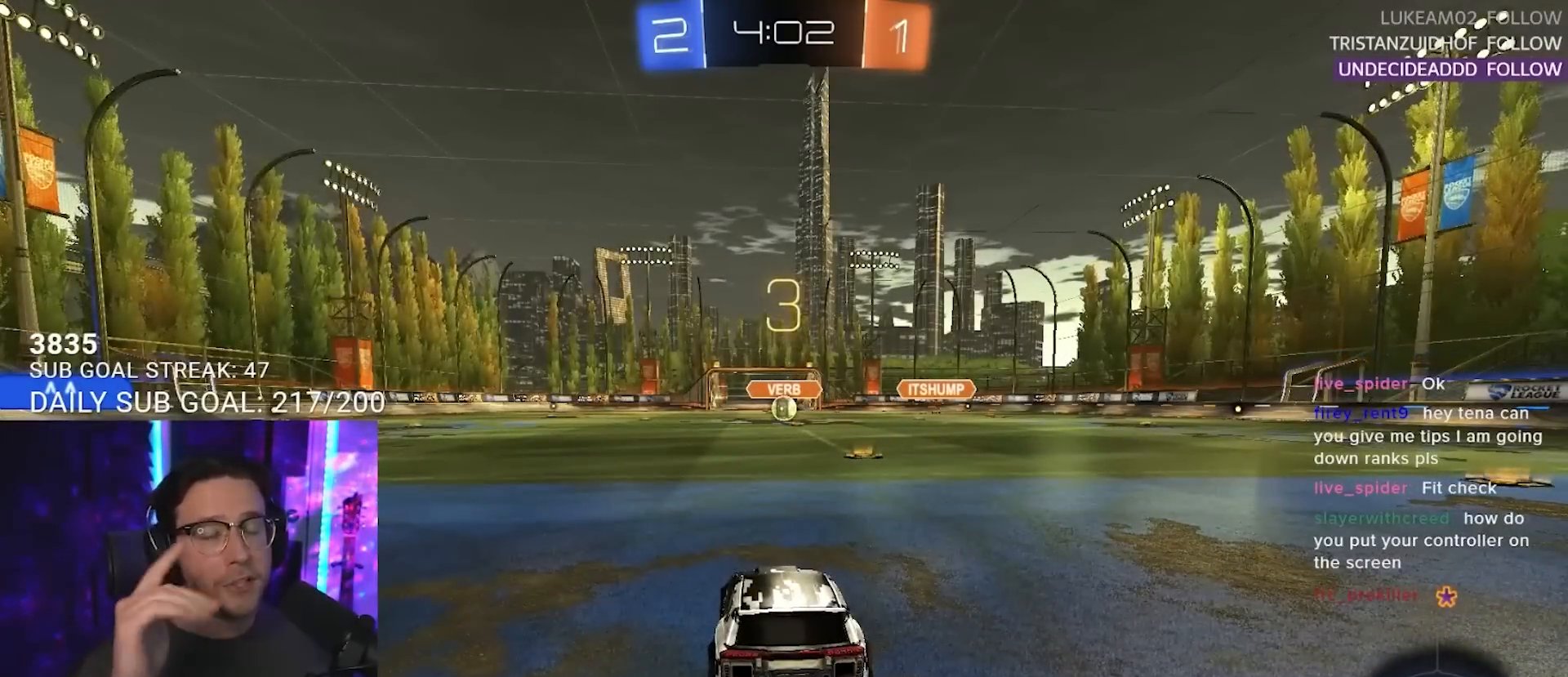
{"buttons": [], "left_stick": "center", "right_stick": "center", "events": [[100, "R2", "up"]]}
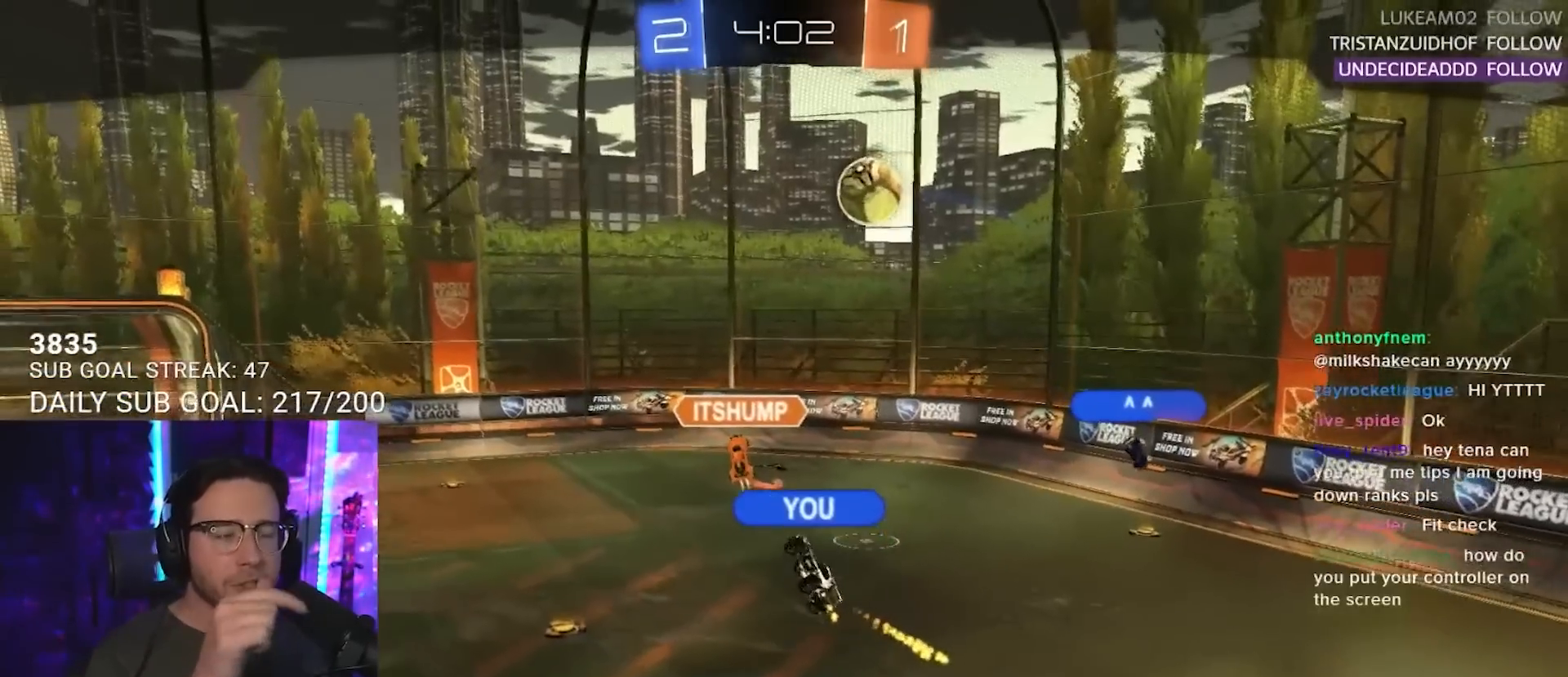
{"buttons": [], "left_stick": "center", "right_stick": "center", "events": []}
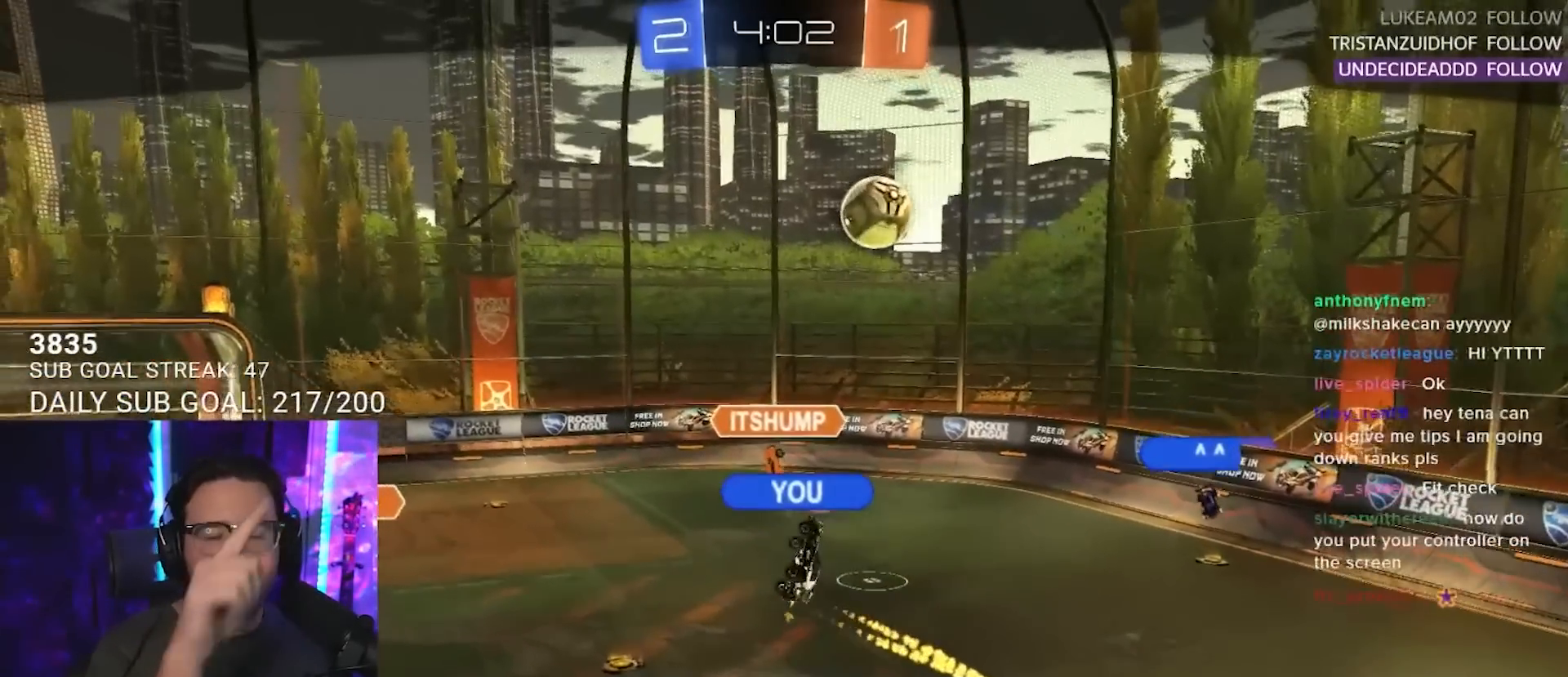
{"buttons": [], "left_stick": "center", "right_stick": "center", "events": []}
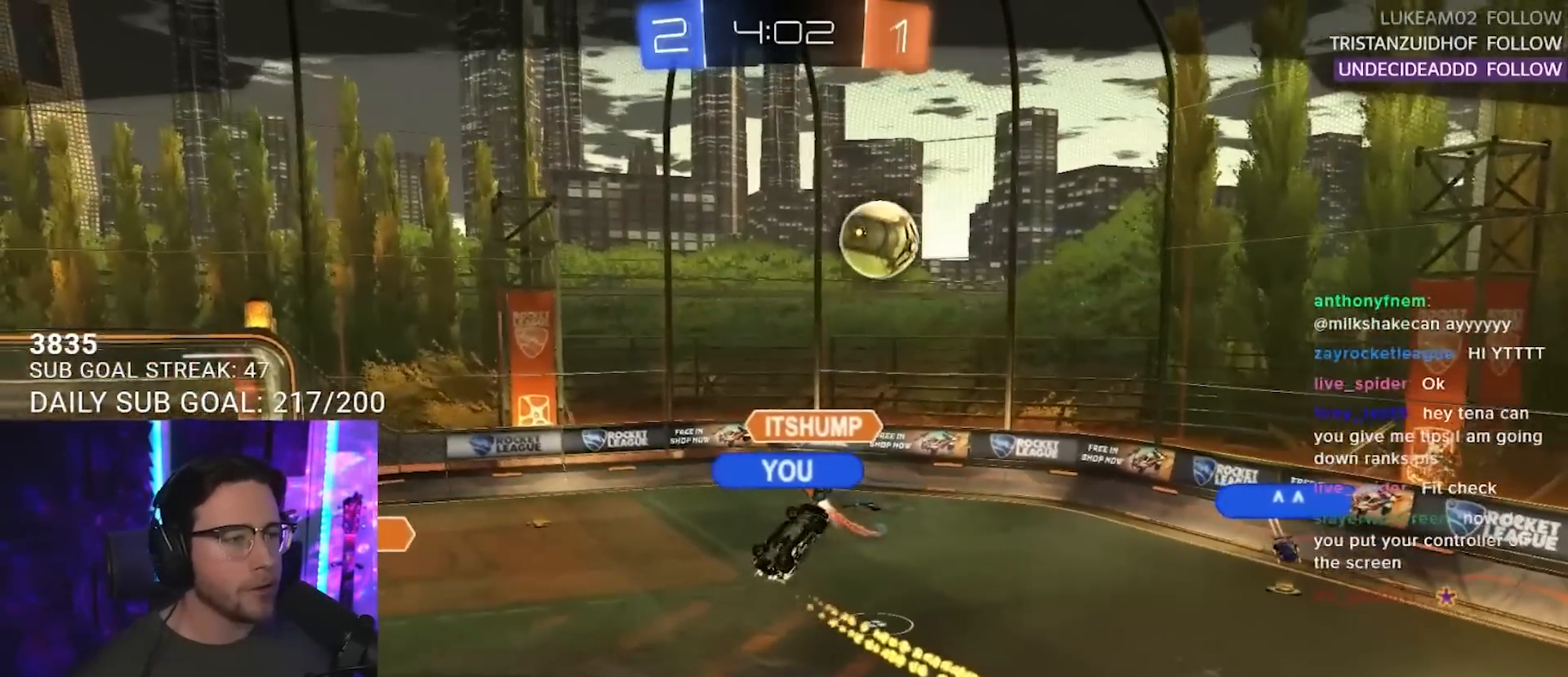
{"buttons": [], "left_stick": "center", "right_stick": "center", "events": []}
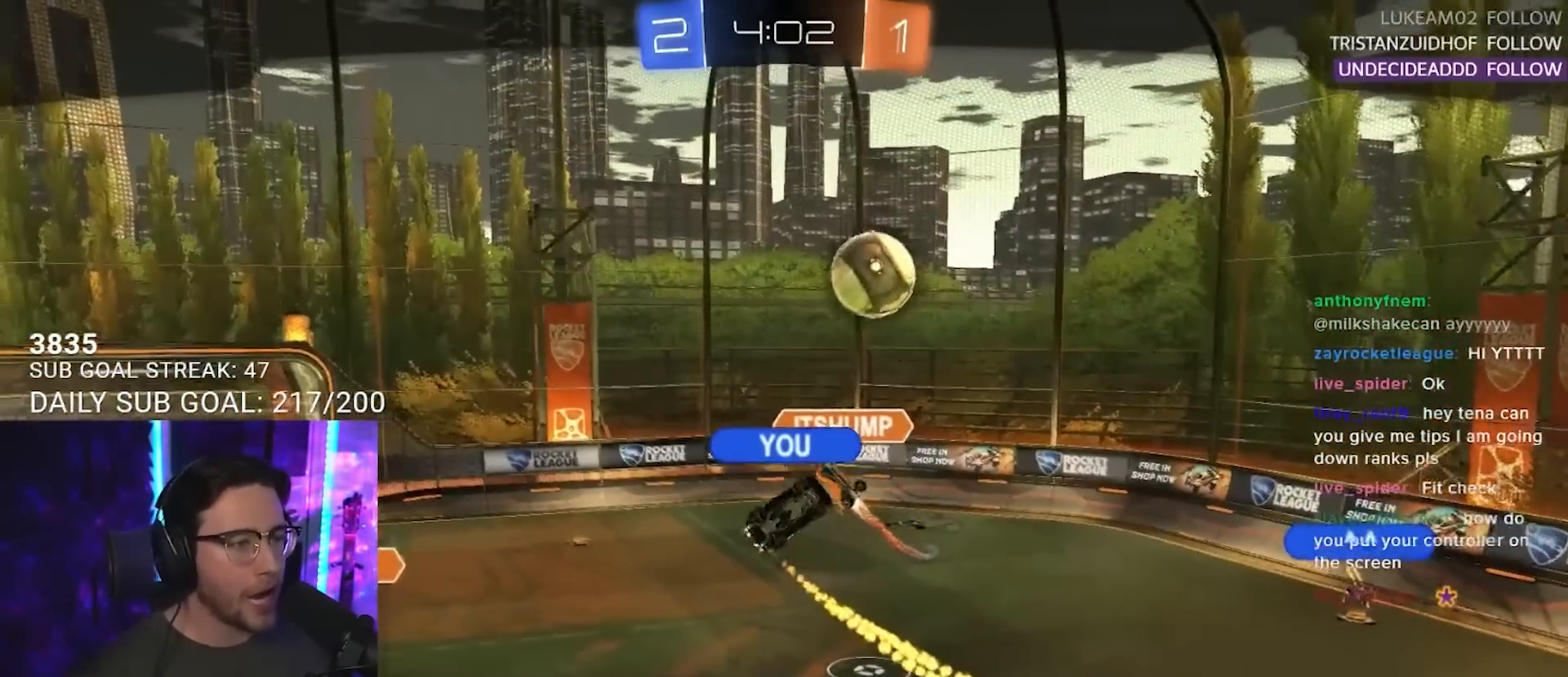
{"buttons": [], "left_stick": "center", "right_stick": "center", "events": []}
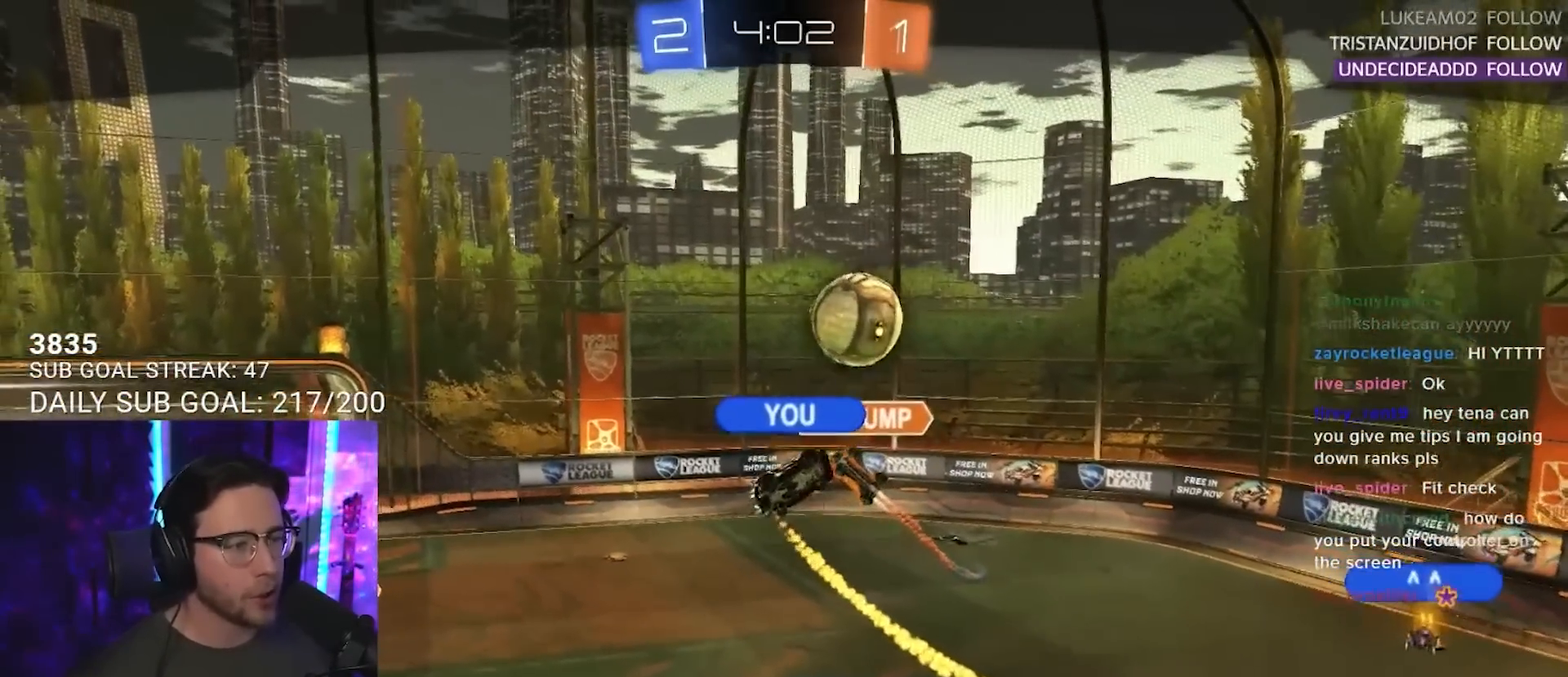
{"buttons": [], "left_stick": "center", "right_stick": "center", "events": []}
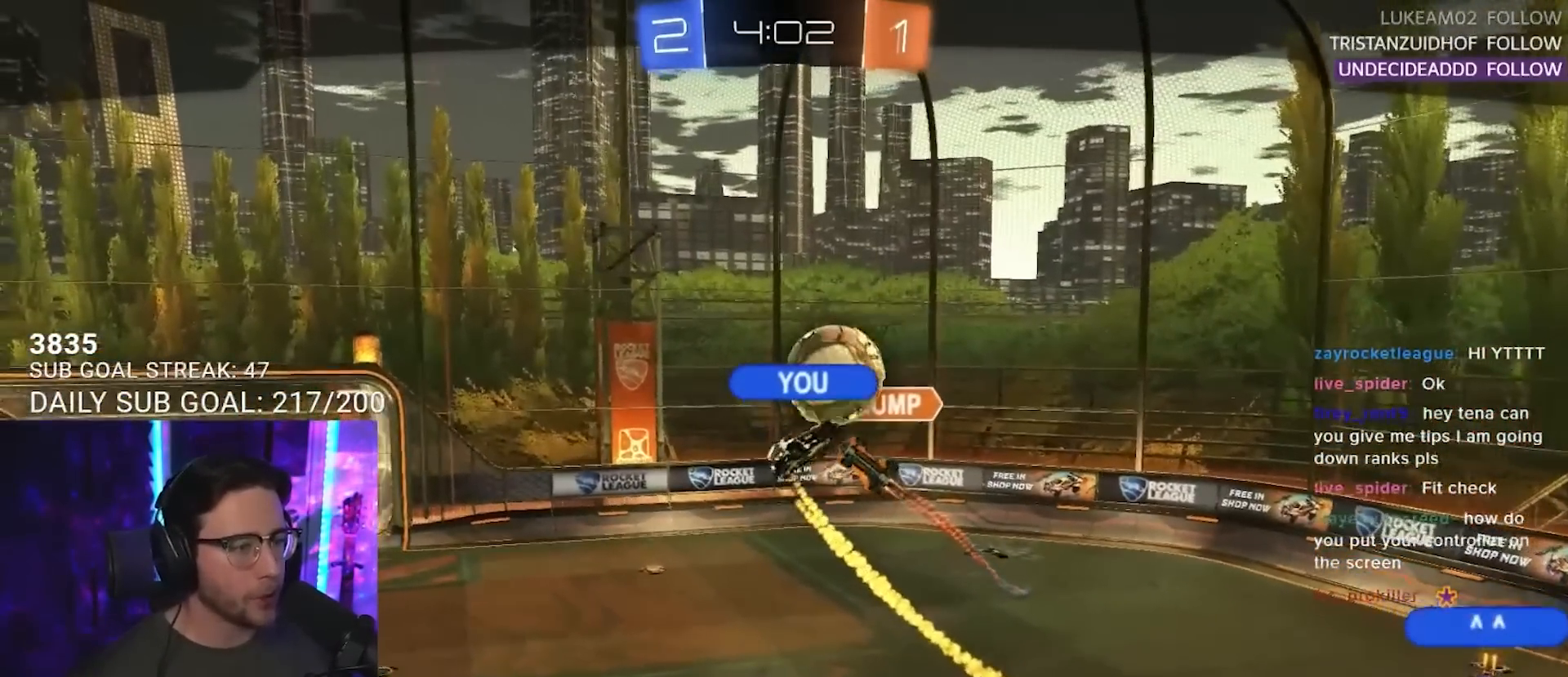
{"buttons": [], "left_stick": "center", "right_stick": "center", "events": []}
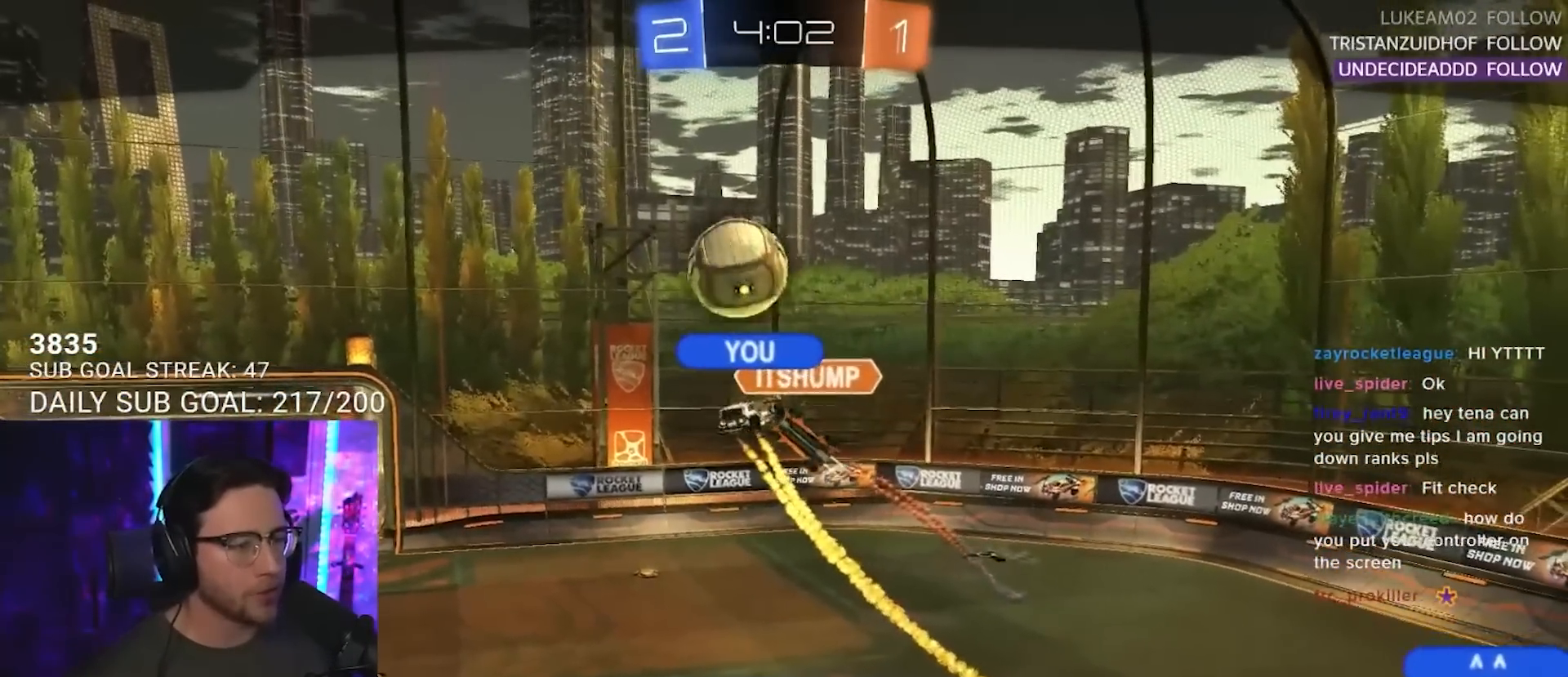
{"buttons": [], "left_stick": "center", "right_stick": "center", "events": []}
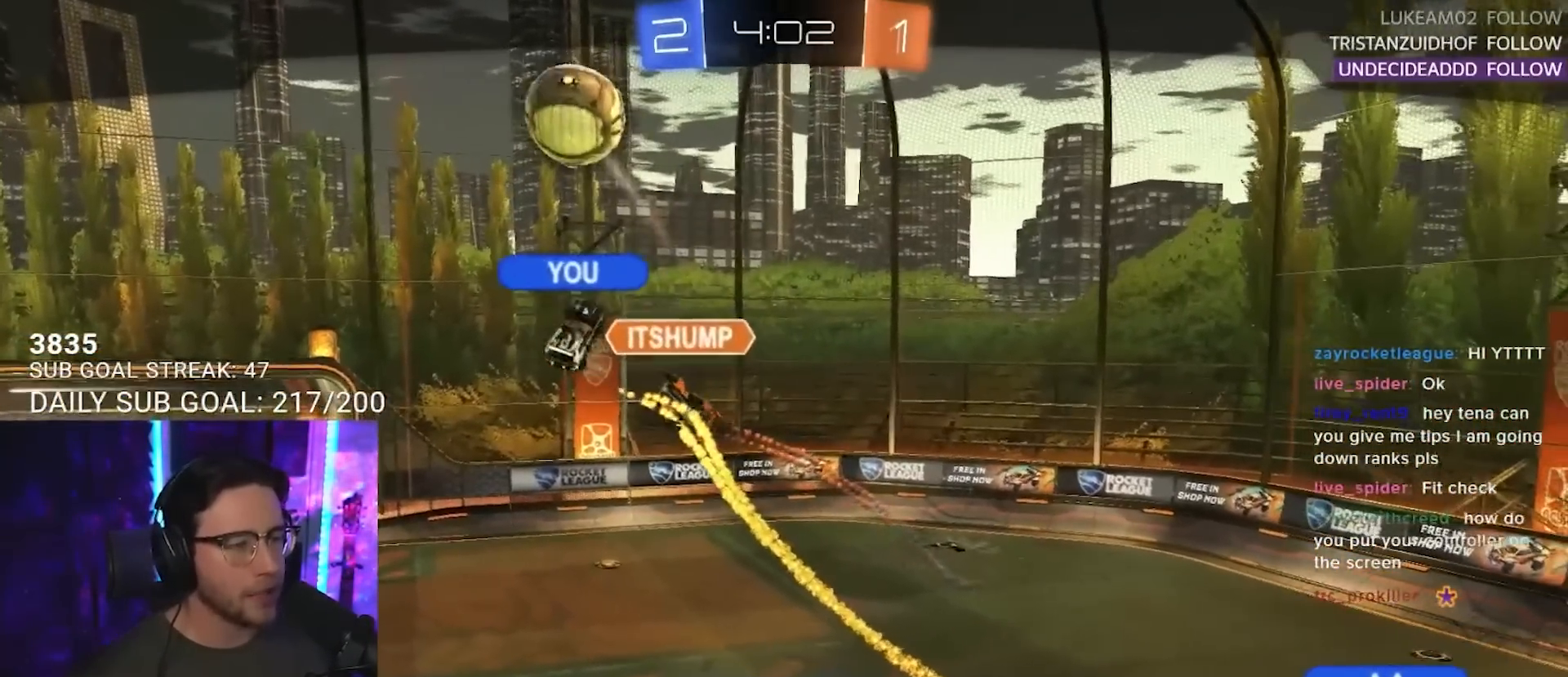
{"buttons": ["R2"], "left_stick": "right", "right_stick": "center", "events": [[250, "R2", "down"], [250, "left_stick", "right"], [300, "SQUARE", "down"], [400, "SQUARE", "up"]]}
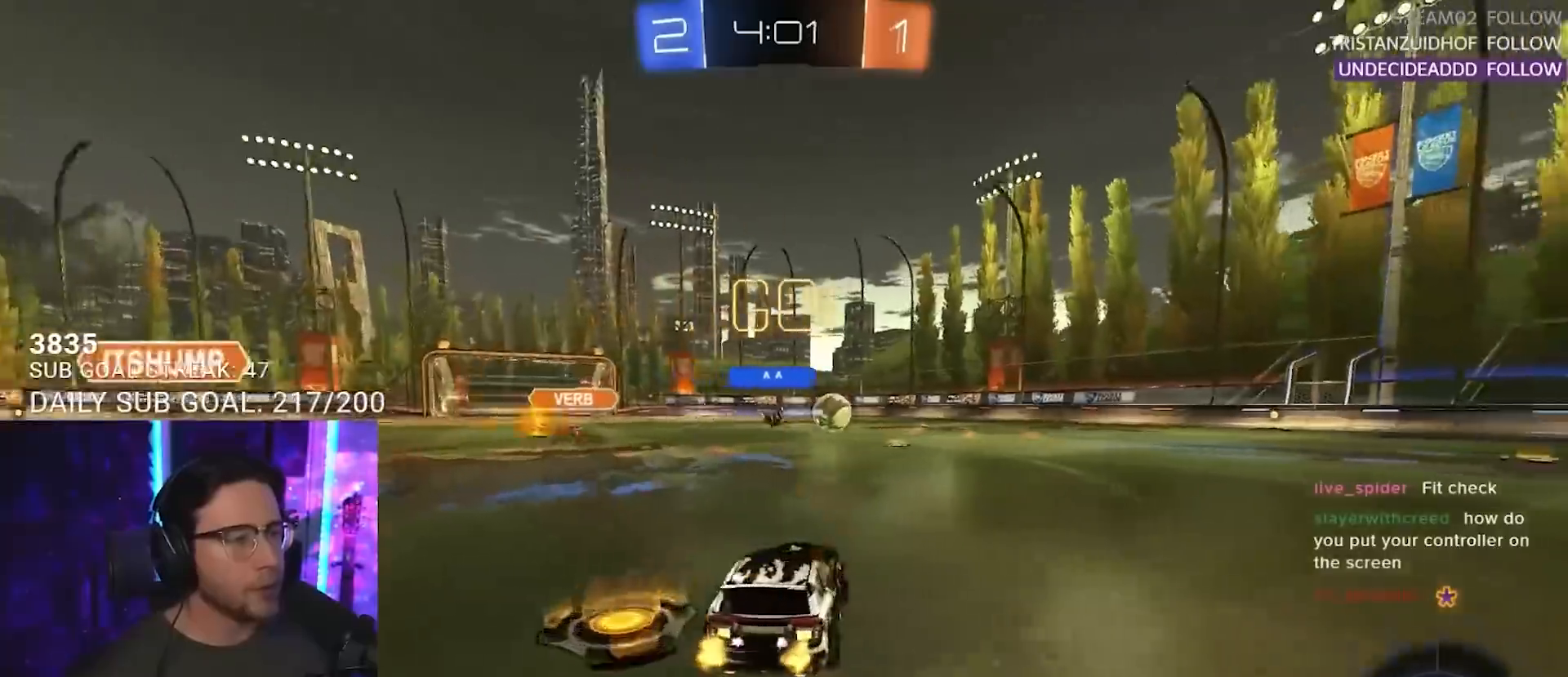
{"buttons": ["L2", "R2"], "left_stick": "up-left", "right_stick": "center", "events": [[183, "TRIANGLE", "down"], [317, "TRIANGLE", "up"], [383, "CROSS", "down"], [400, "L2", "down"], [400, "left_stick", "up-left"], [467, "CROSS", "up"]]}
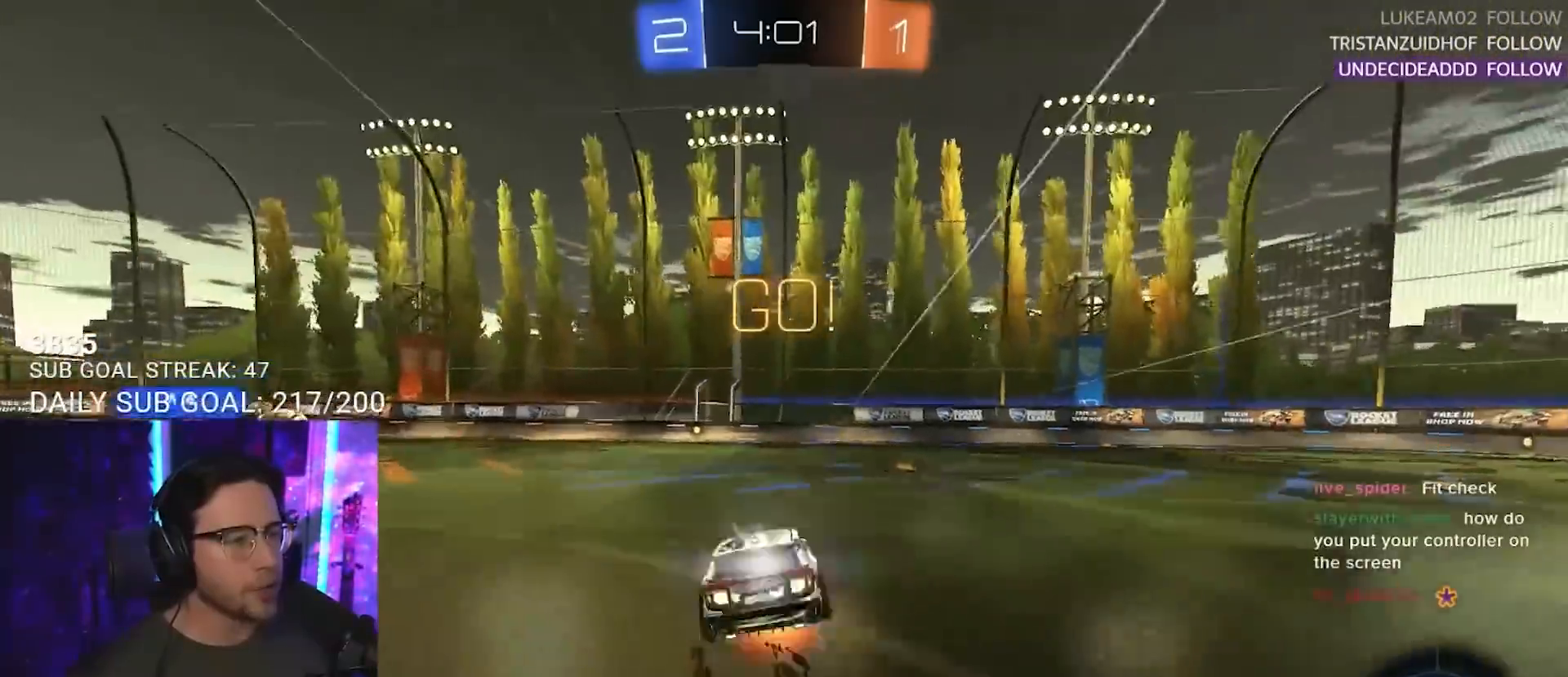
{"buttons": ["L2", "R2"], "left_stick": "down-left", "right_stick": "center", "events": [[17, "CROSS", "down"], [33, "L2", "up"], [50, "SQUARE", "down"], [50, "left_stick", "down"], [133, "CROSS", "up"], [183, "L2", "down"], [233, "SQUARE", "up"], [233, "left_stick", "down-left"], [367, "TRIANGLE", "down"], [483, "TRIANGLE", "up"]]}
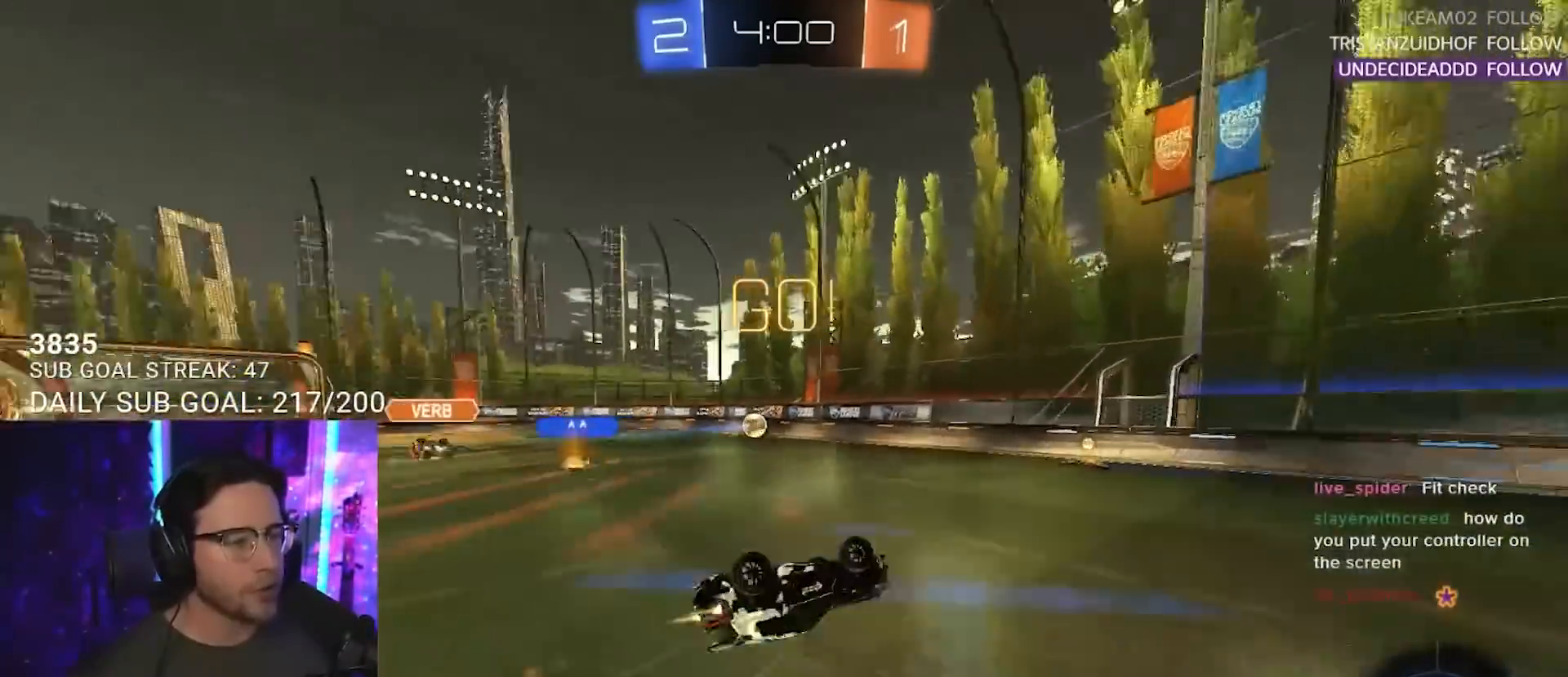
{"buttons": ["R2"], "left_stick": "center", "right_stick": "center", "events": [[300, "L2", "up"], [333, "left_stick", "center"]]}
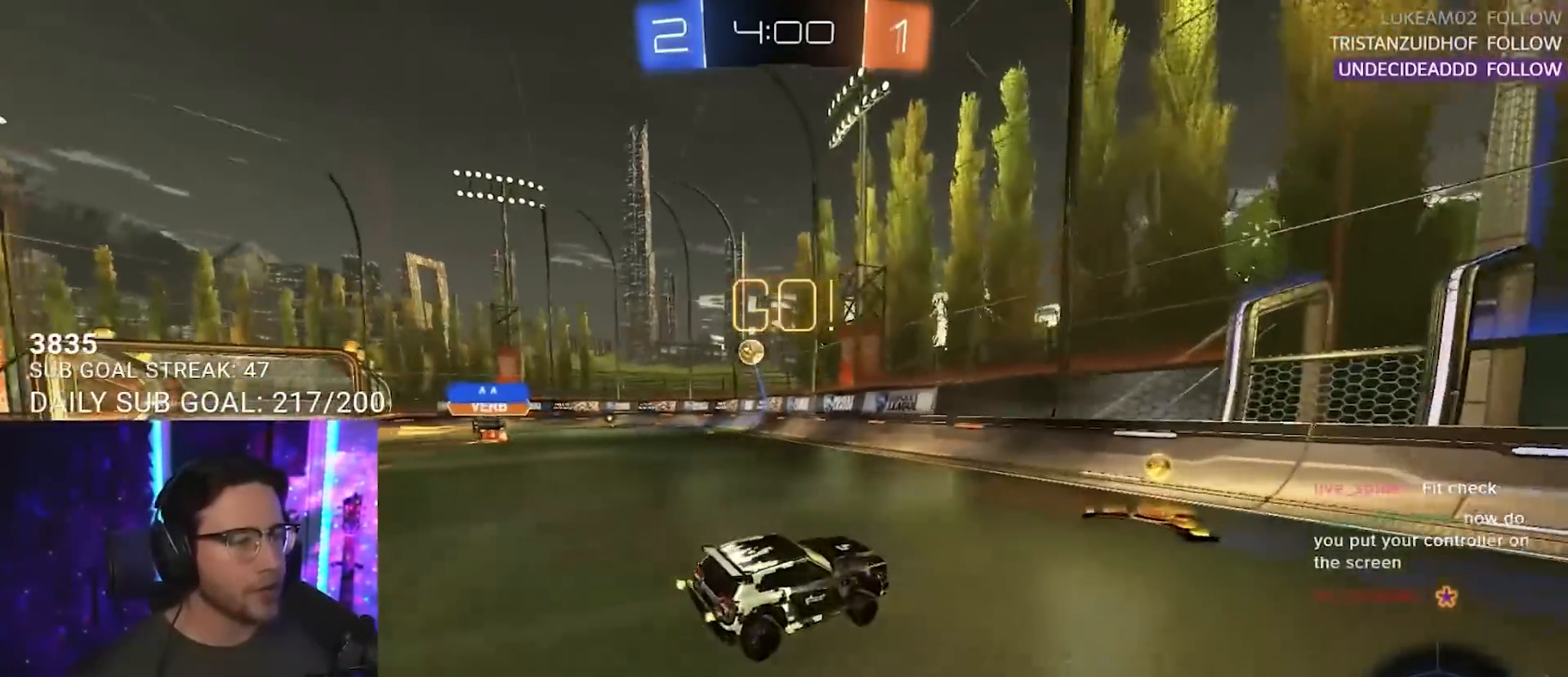
{"buttons": ["L2", "R2"], "left_stick": "right", "right_stick": "center", "events": [[167, "left_stick", "left"], [267, "left_stick", "right"], [300, "R2", "up"], [333, "L2", "down"], [500, "R2", "down"]]}
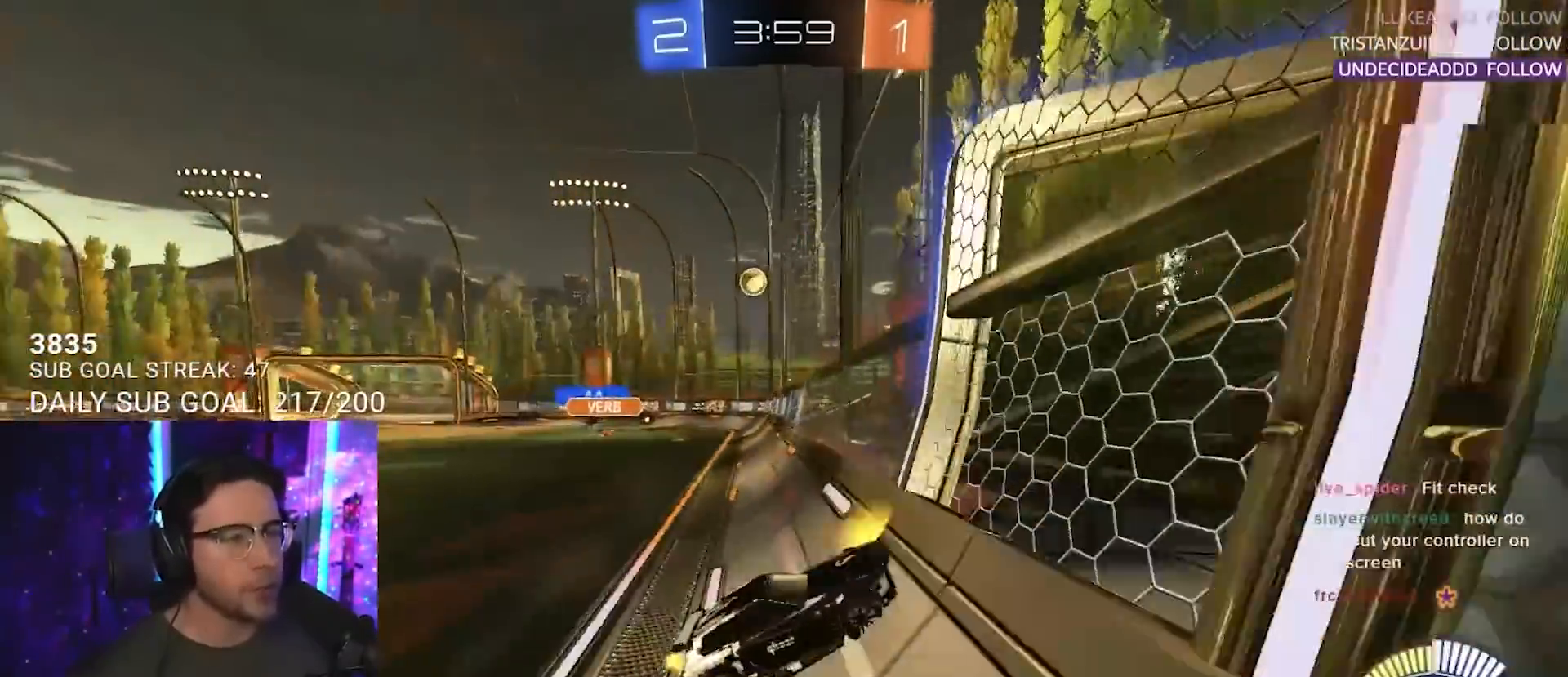
{"buttons": ["R2"], "left_stick": "right", "right_stick": "center", "events": [[67, "L2", "up"], [233, "left_stick", "down-right"], [250, "SQUARE", "down"], [333, "left_stick", "right"], [383, "SQUARE", "up"]]}
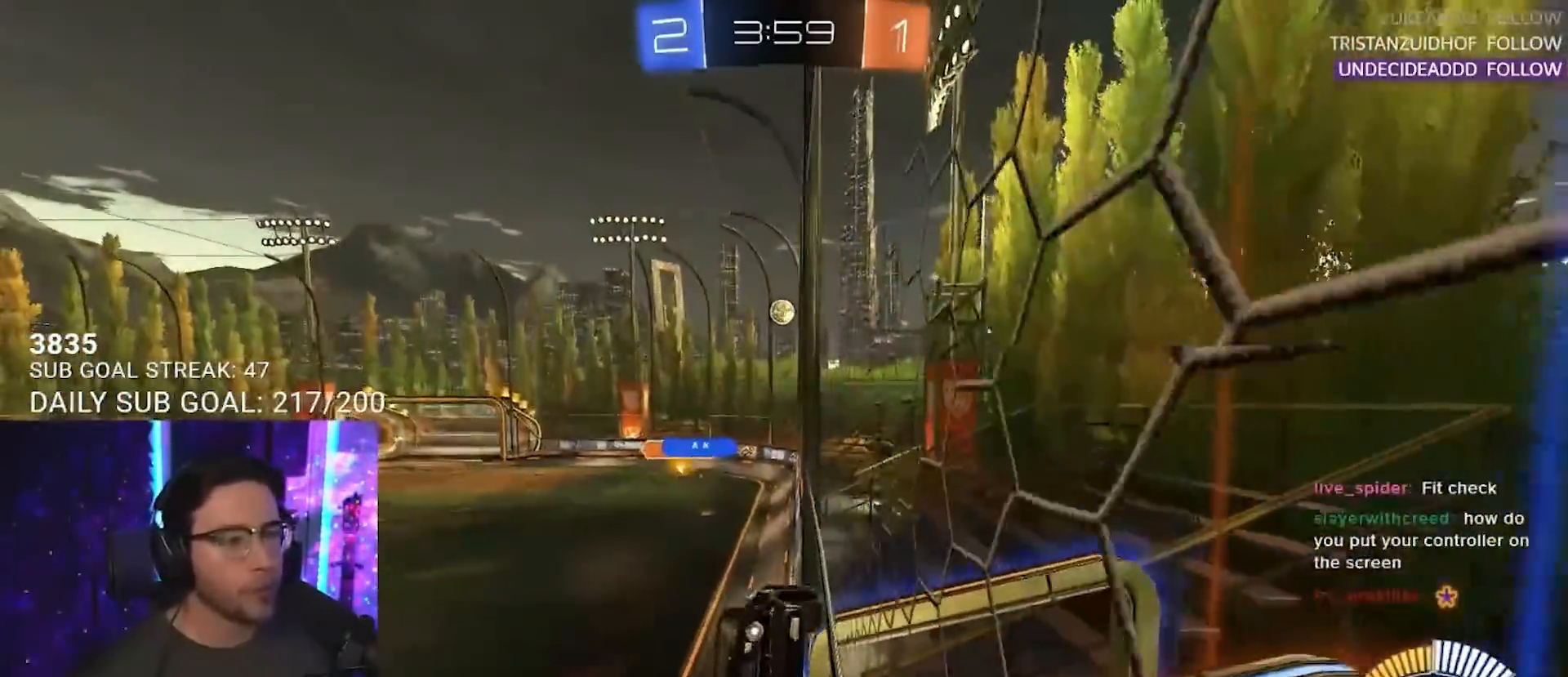
{"buttons": ["R2"], "left_stick": "right", "right_stick": "center", "events": [[350, "SQUARE", "down"], [483, "SQUARE", "up"]]}
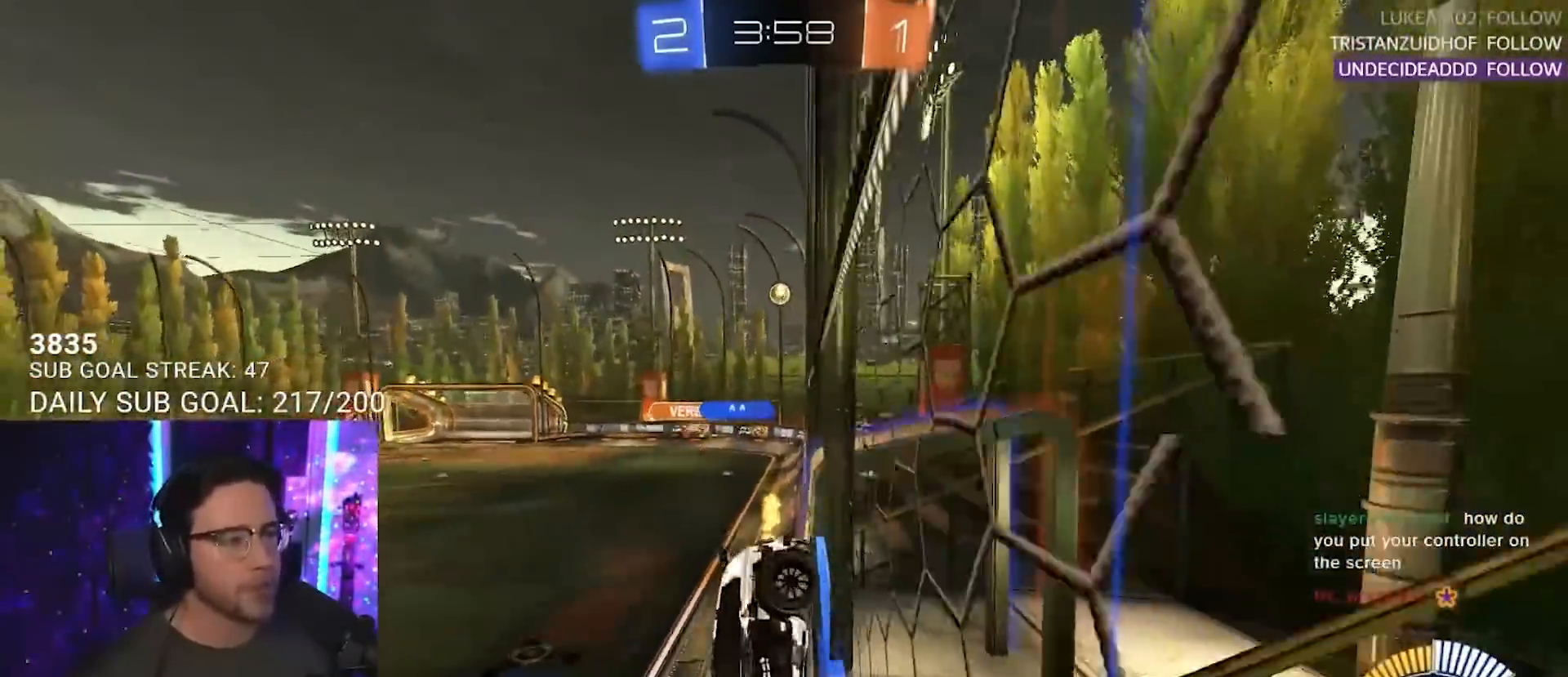
{"buttons": ["R2"], "left_stick": "right", "right_stick": "center", "events": []}
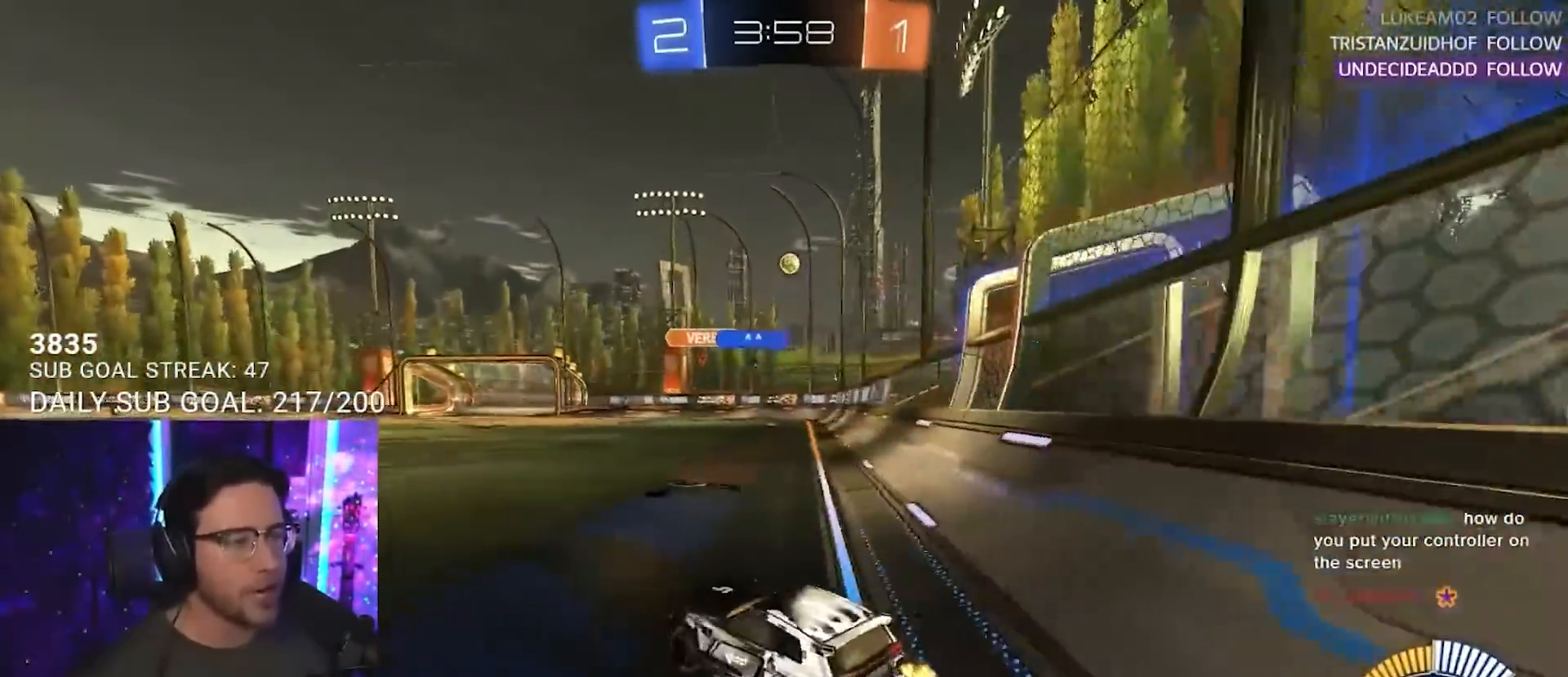
{"buttons": ["R2"], "left_stick": "center", "right_stick": "center", "events": [[367, "left_stick", "center"]]}